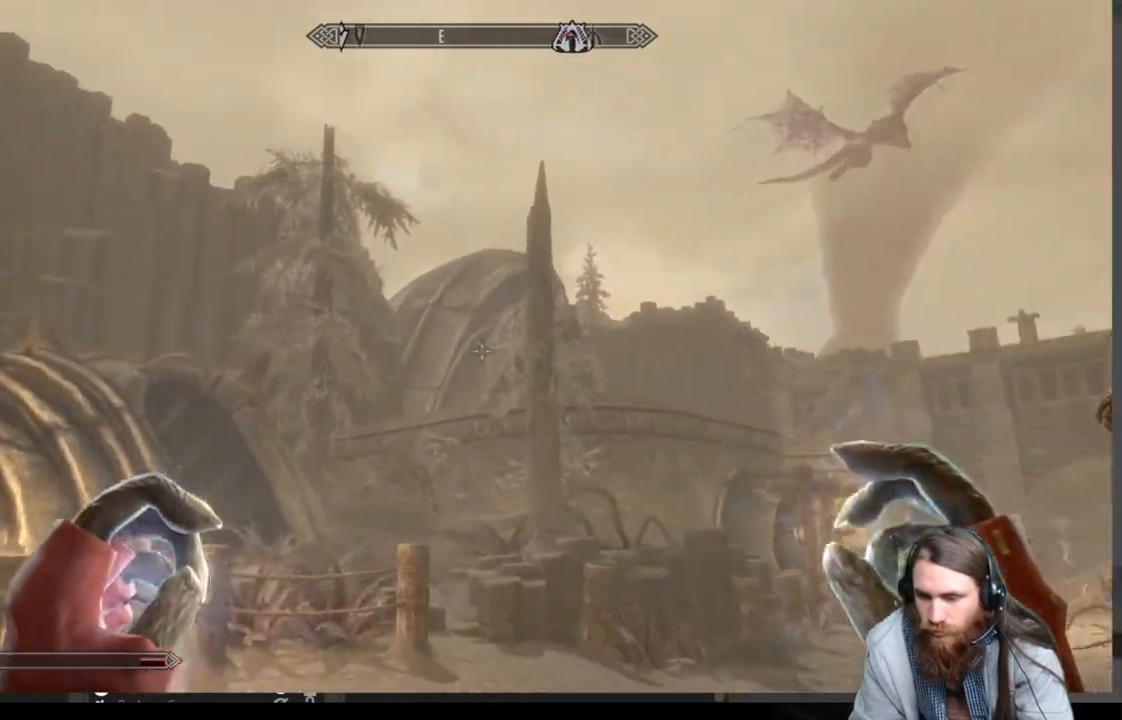
Gameplay with a controller (Xbox layout); each line is a JSON object with the inputs held at the frame after it. "events" lists button and stick changes between this image and that frame as [ms after this image, input, new state], when the widget could be followed in between.
{"buttons": [], "left_stick": "up-left", "right_stick": "center", "events": [[100, "right_stick", "center"], [217, "right_stick", "right"], [433, "right_stick", "center"]]}
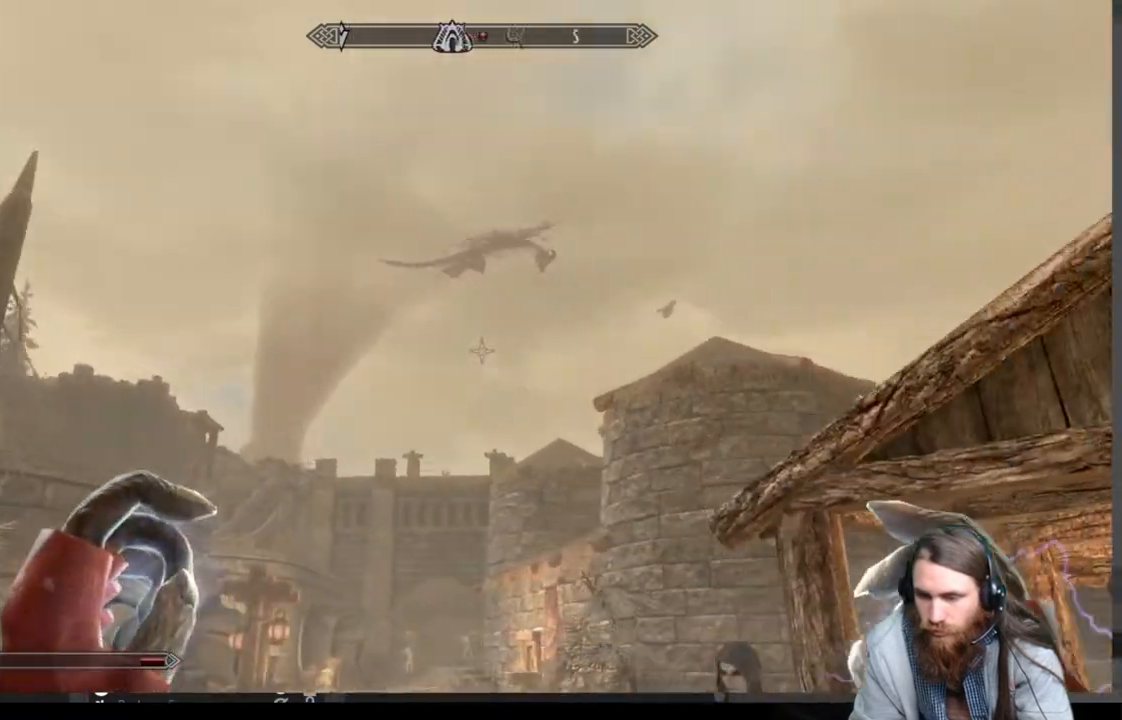
{"buttons": [], "left_stick": "up-left", "right_stick": "up-right", "events": [[117, "right_stick", "right"], [267, "right_stick", "center"], [417, "right_stick", "up-right"]]}
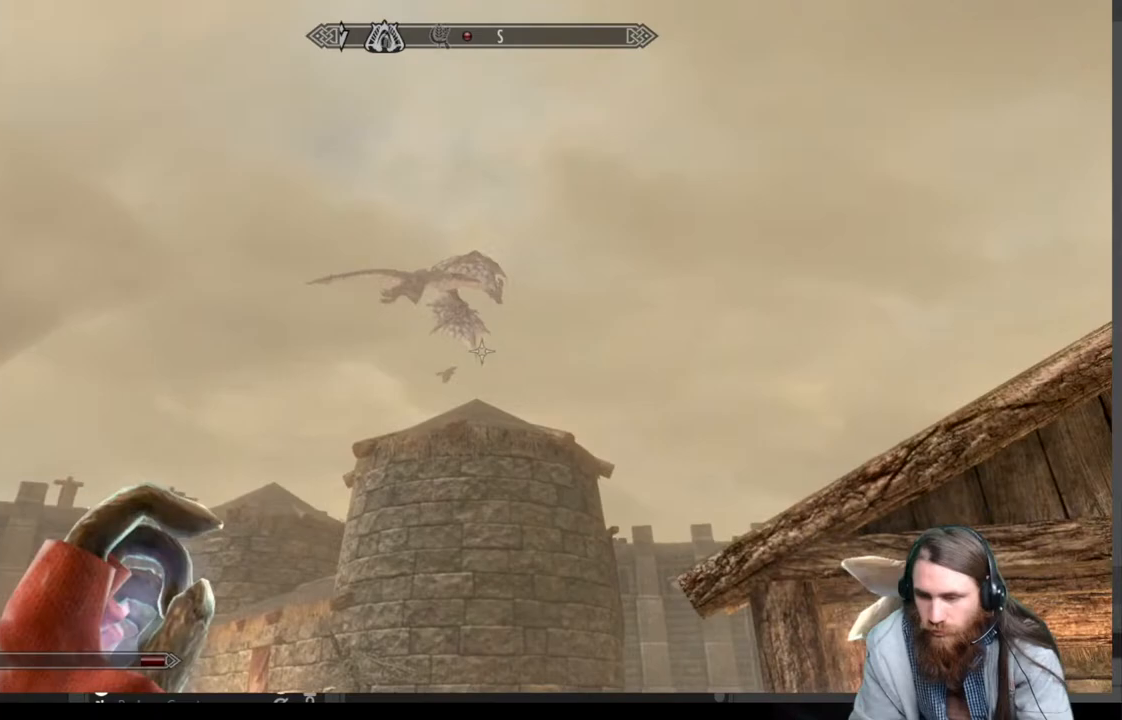
{"buttons": [], "left_stick": "center", "right_stick": "center", "events": [[33, "right_stick", "center"], [183, "left_stick", "center"], [183, "right_stick", "right"], [283, "right_stick", "center"]]}
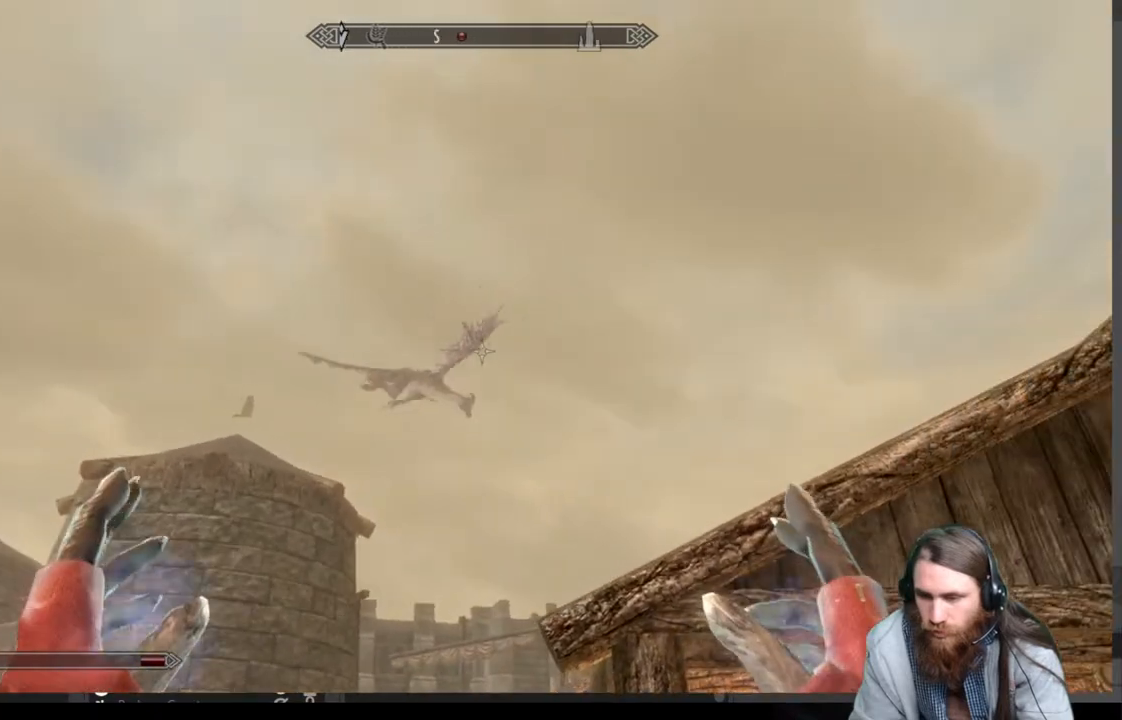
{"buttons": [], "left_stick": "left", "right_stick": "center", "events": [[117, "right_stick", "right"], [183, "left_stick", "right"], [317, "right_stick", "center"], [350, "left_stick", "left"]]}
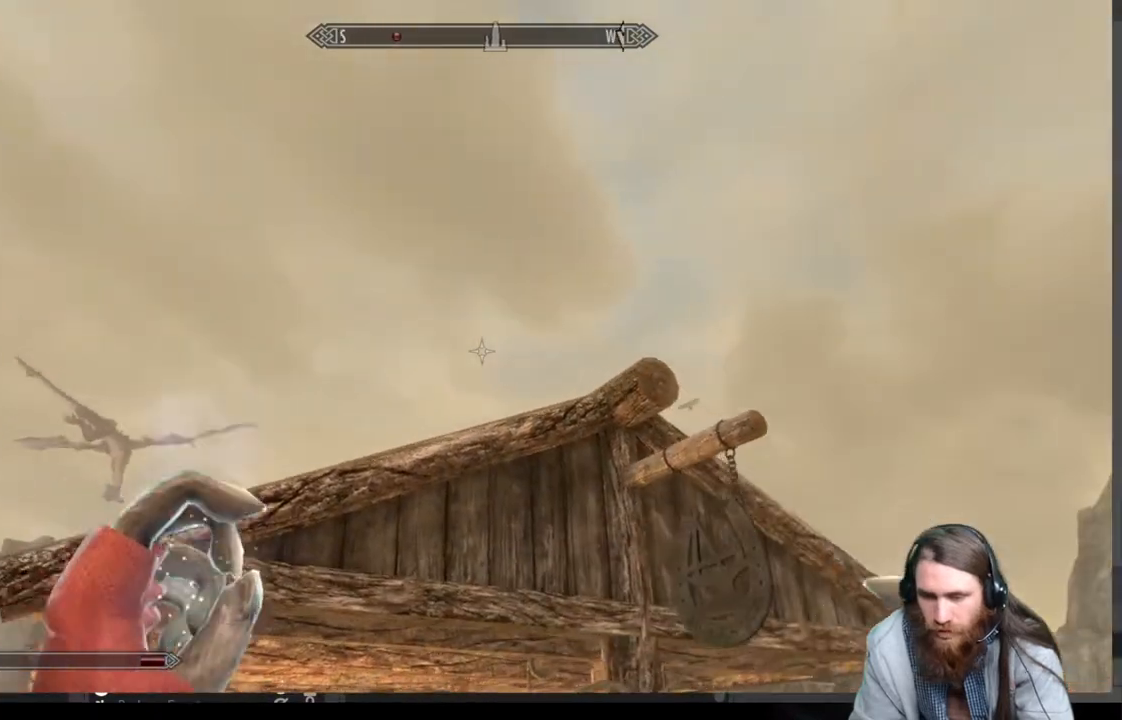
{"buttons": [], "left_stick": "up-left", "right_stick": "down", "events": [[33, "right_stick", "down-left"], [217, "right_stick", "center"], [400, "right_stick", "down"], [483, "left_stick", "up-left"]]}
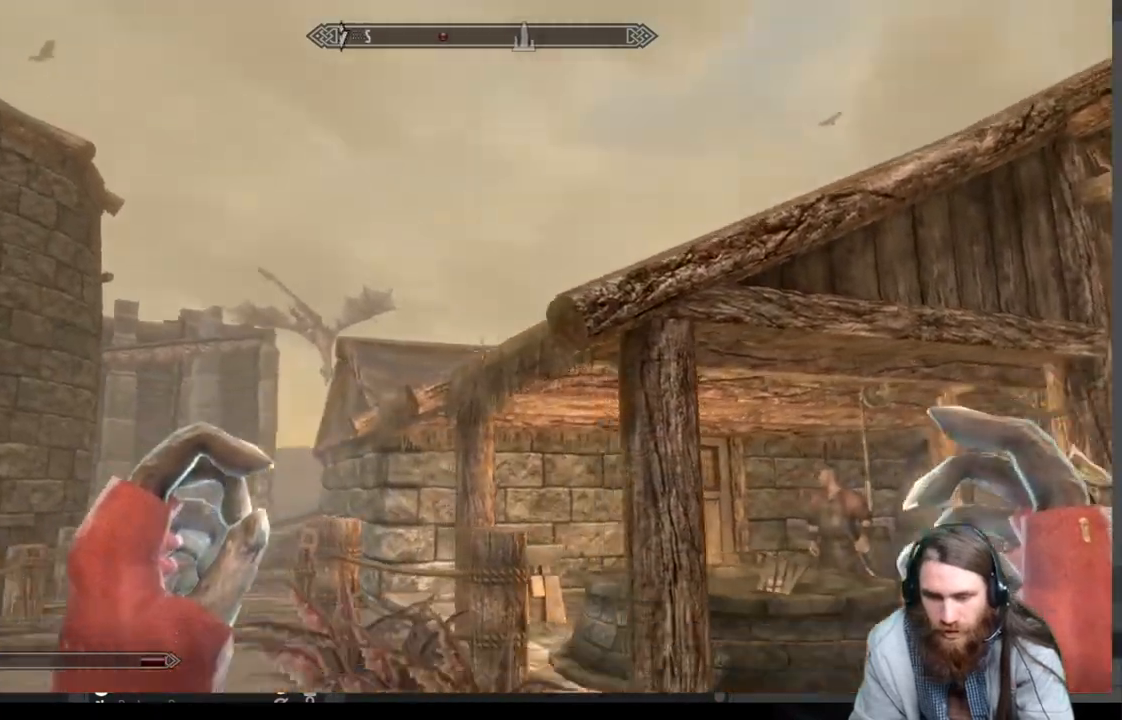
{"buttons": [], "left_stick": "up-left", "right_stick": "center", "events": [[67, "right_stick", "center"]]}
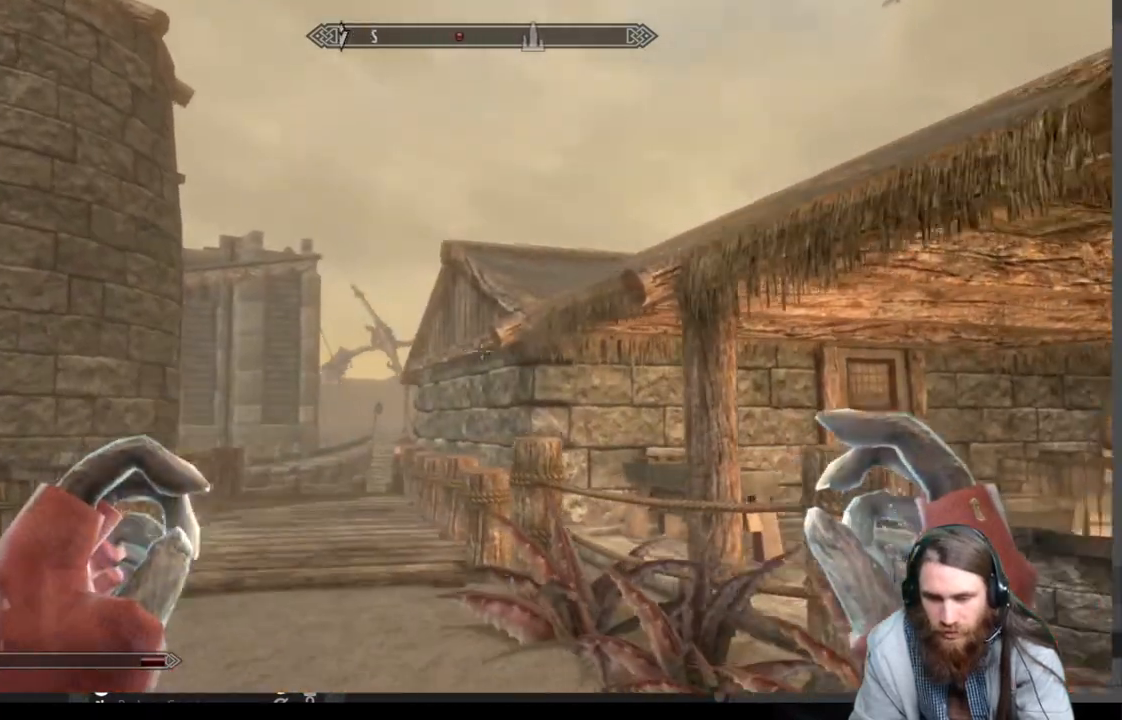
{"buttons": [], "left_stick": "up-left", "right_stick": "center", "events": [[233, "A", "down"], [300, "A", "up"]]}
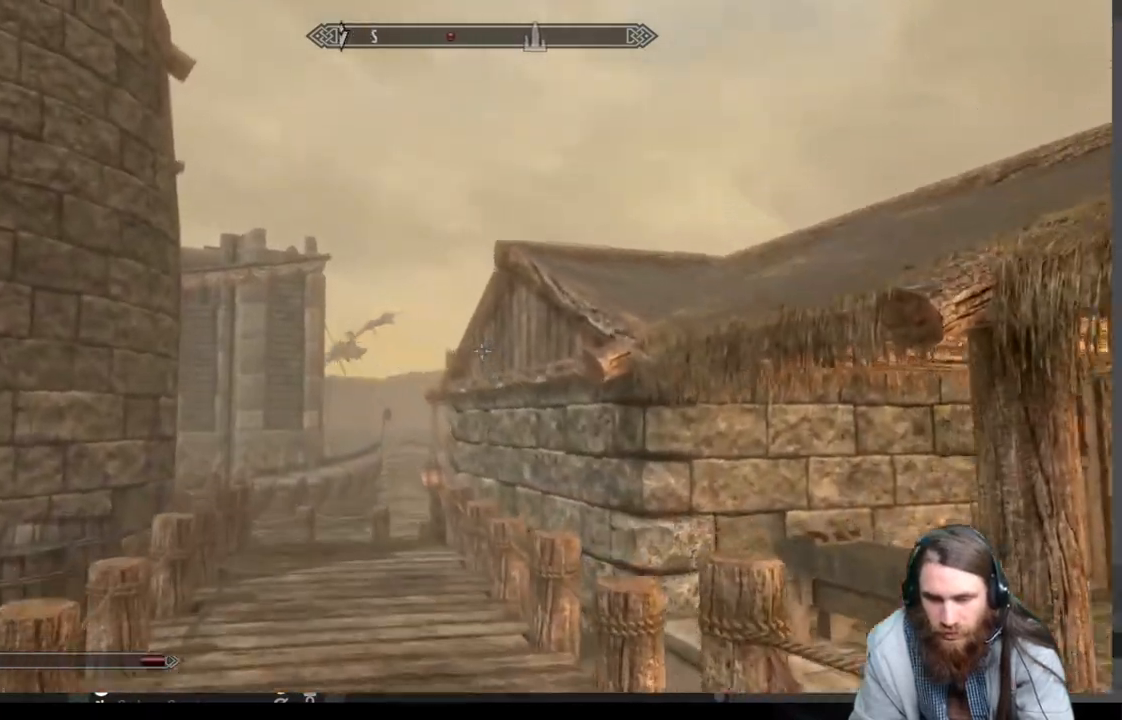
{"buttons": [], "left_stick": "up-left", "right_stick": "left", "events": [[467, "right_stick", "left"]]}
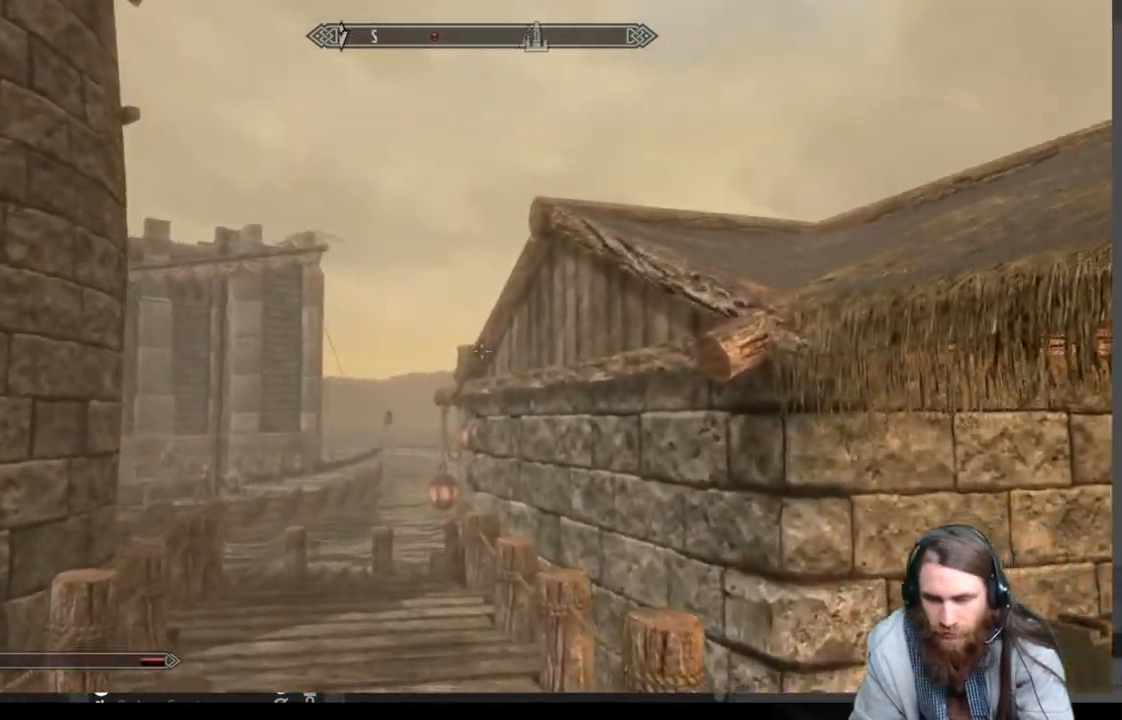
{"buttons": [], "left_stick": "down", "right_stick": "center", "events": [[50, "left_stick", "down"], [233, "right_stick", "center"]]}
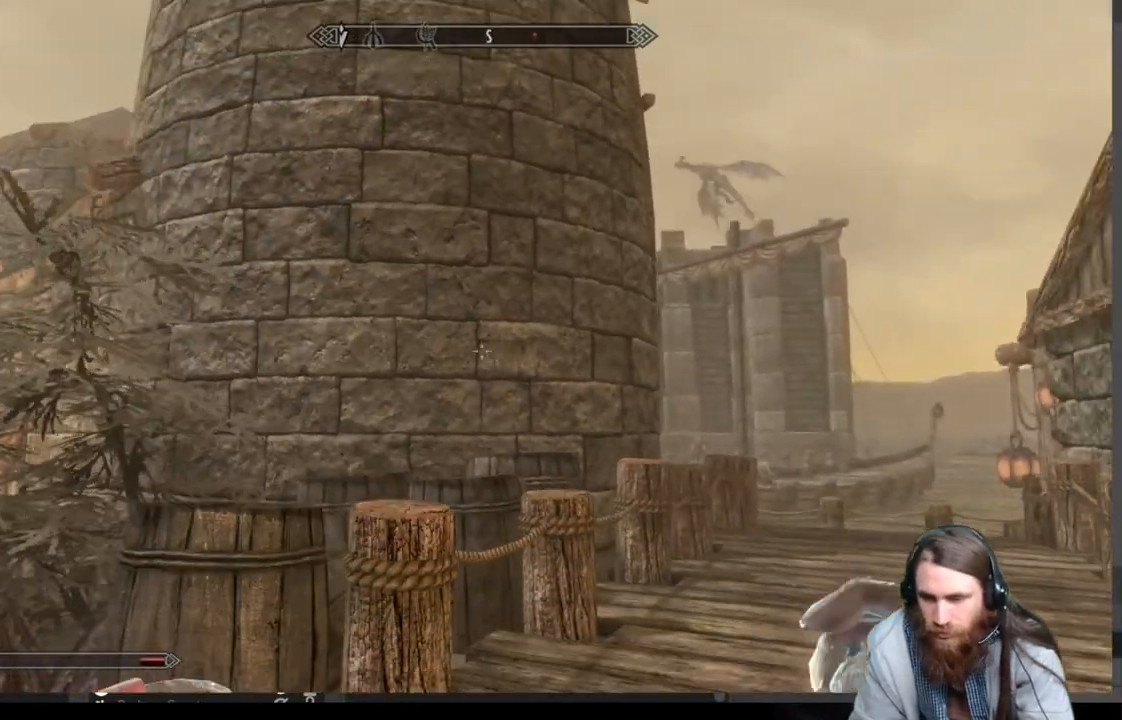
{"buttons": [], "left_stick": "down", "right_stick": "center", "events": [[100, "right_stick", "up"], [383, "right_stick", "center"]]}
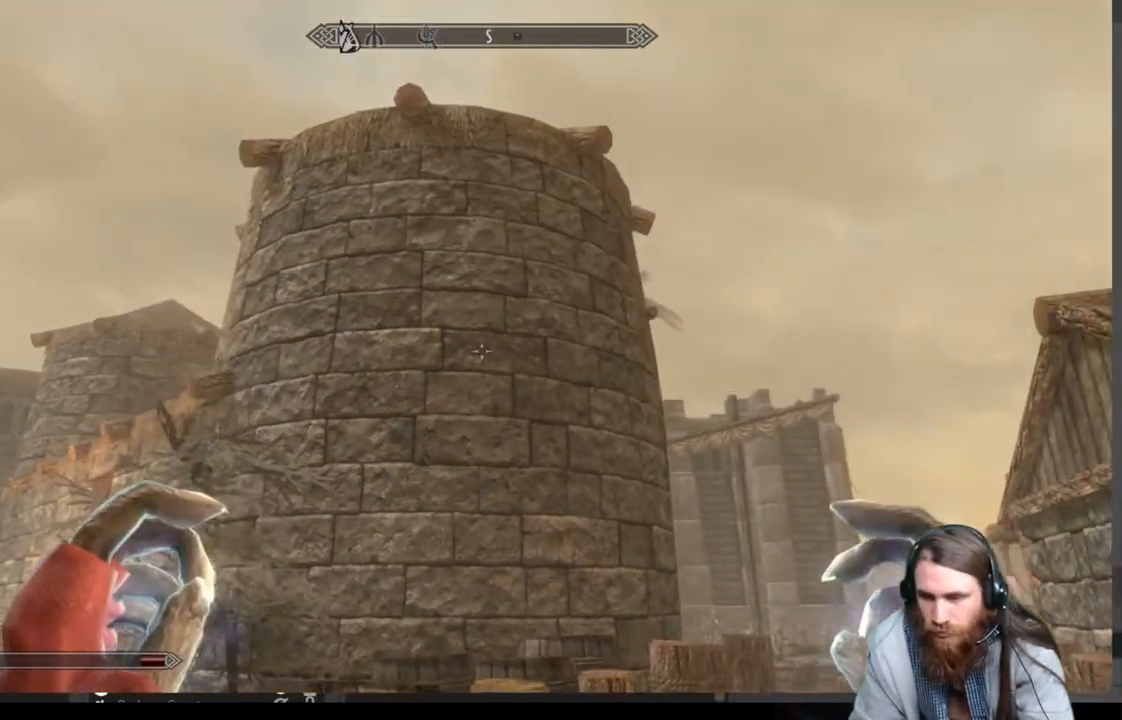
{"buttons": [], "left_stick": "down-left", "right_stick": "center", "events": [[117, "left_stick", "down-left"], [200, "right_stick", "left"], [383, "right_stick", "center"]]}
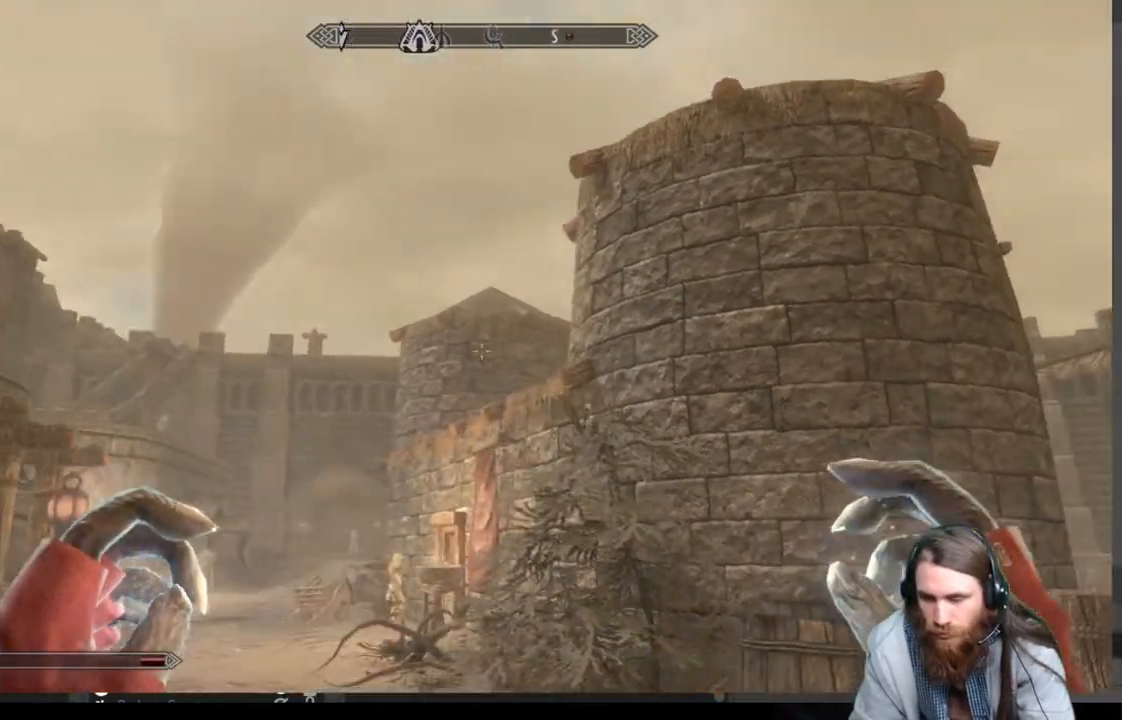
{"buttons": [], "left_stick": "down-left", "right_stick": "left", "events": [[467, "right_stick", "left"]]}
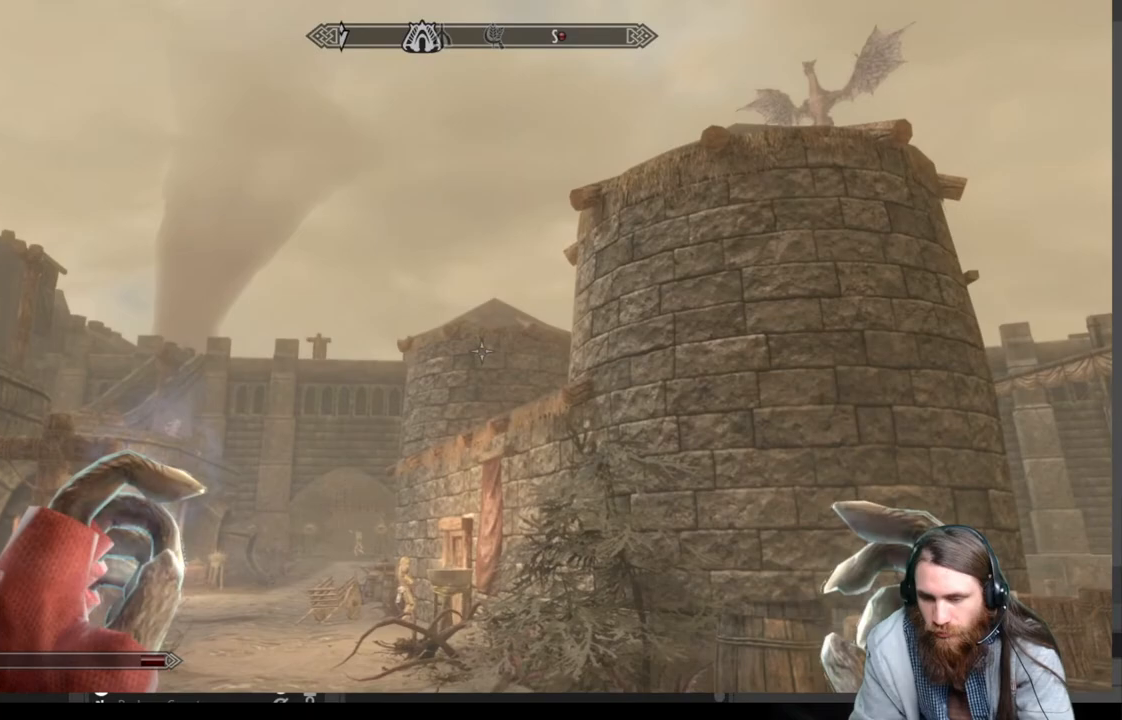
{"buttons": [], "left_stick": "down", "right_stick": "center", "events": [[150, "right_stick", "center"], [200, "left_stick", "center"], [300, "left_stick", "down"], [300, "right_stick", "up-right"], [467, "right_stick", "center"]]}
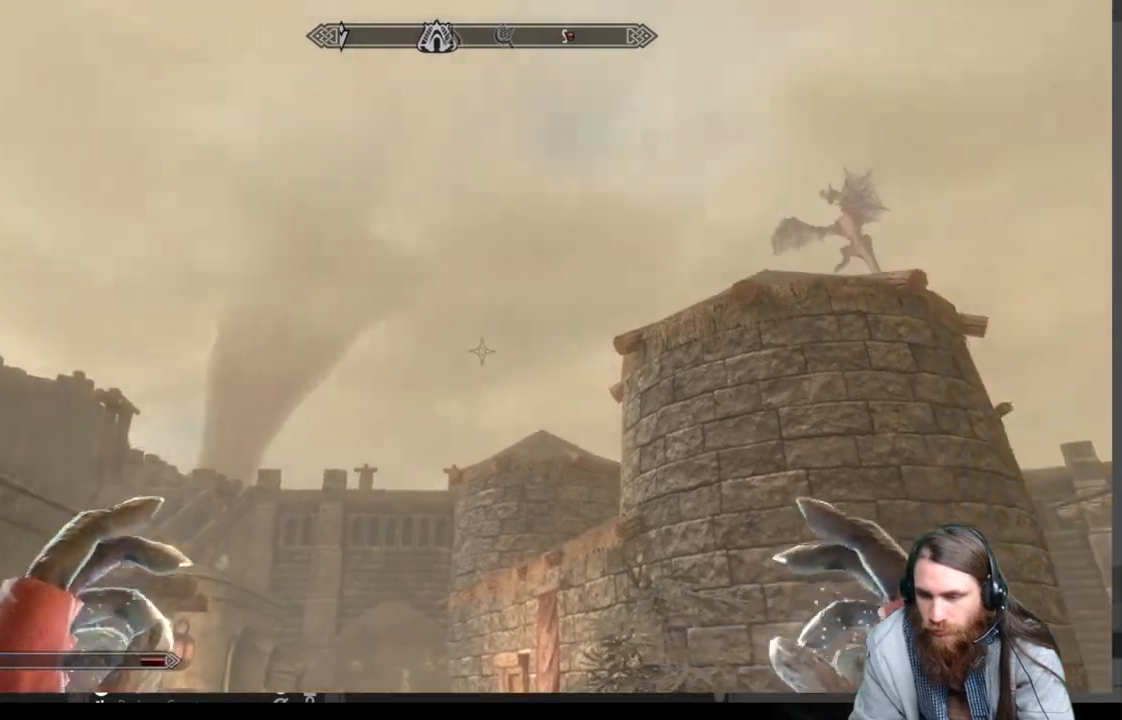
{"buttons": [], "left_stick": "up", "right_stick": "center", "events": [[17, "left_stick", "center"], [250, "right_stick", "right"], [300, "left_stick", "up"], [400, "right_stick", "center"]]}
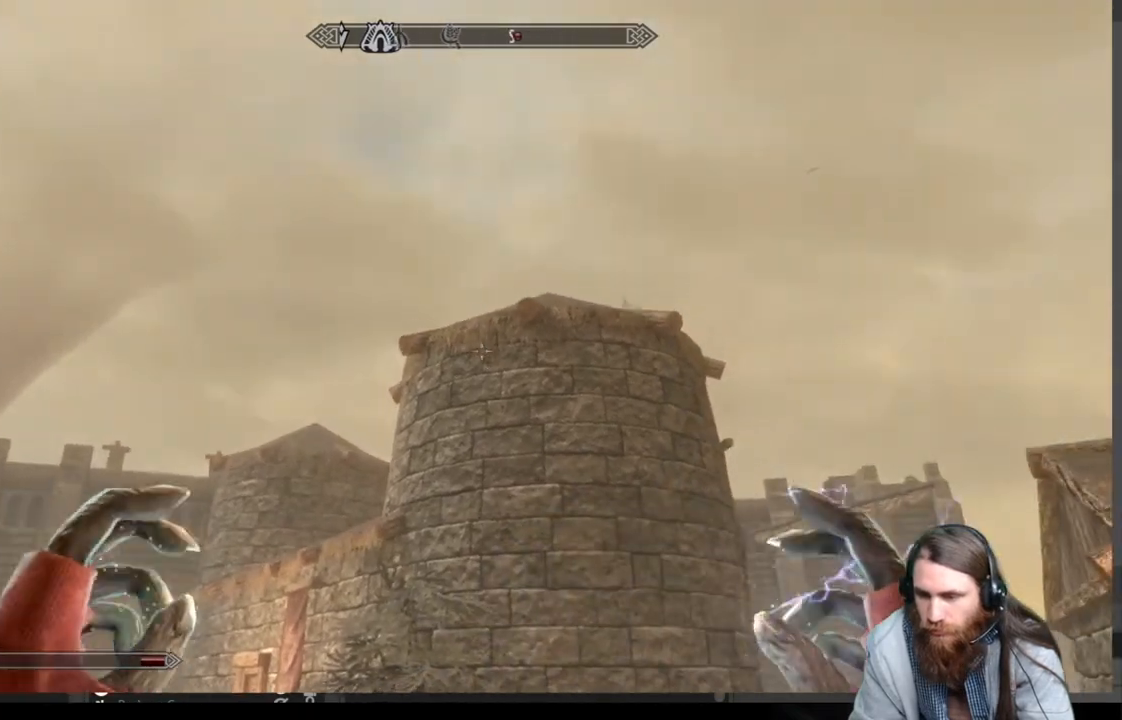
{"buttons": [], "left_stick": "up", "right_stick": "down", "events": [[500, "right_stick", "down"]]}
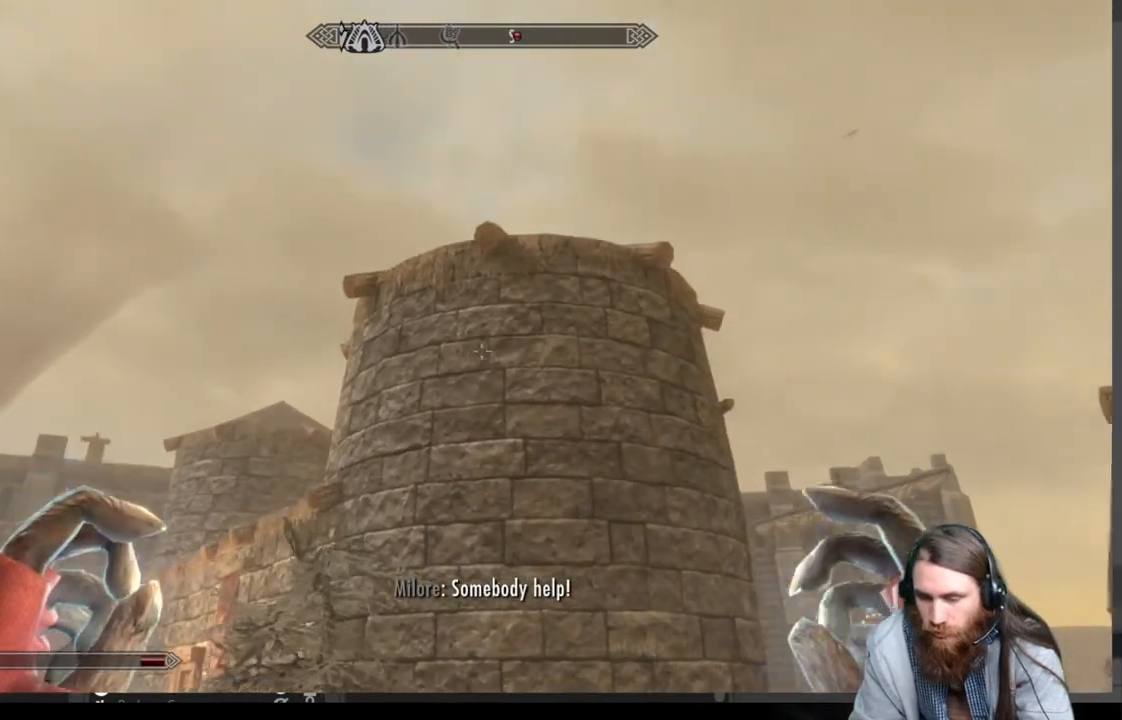
{"buttons": [], "left_stick": "up", "right_stick": "down", "events": [[183, "right_stick", "center"], [317, "right_stick", "down"]]}
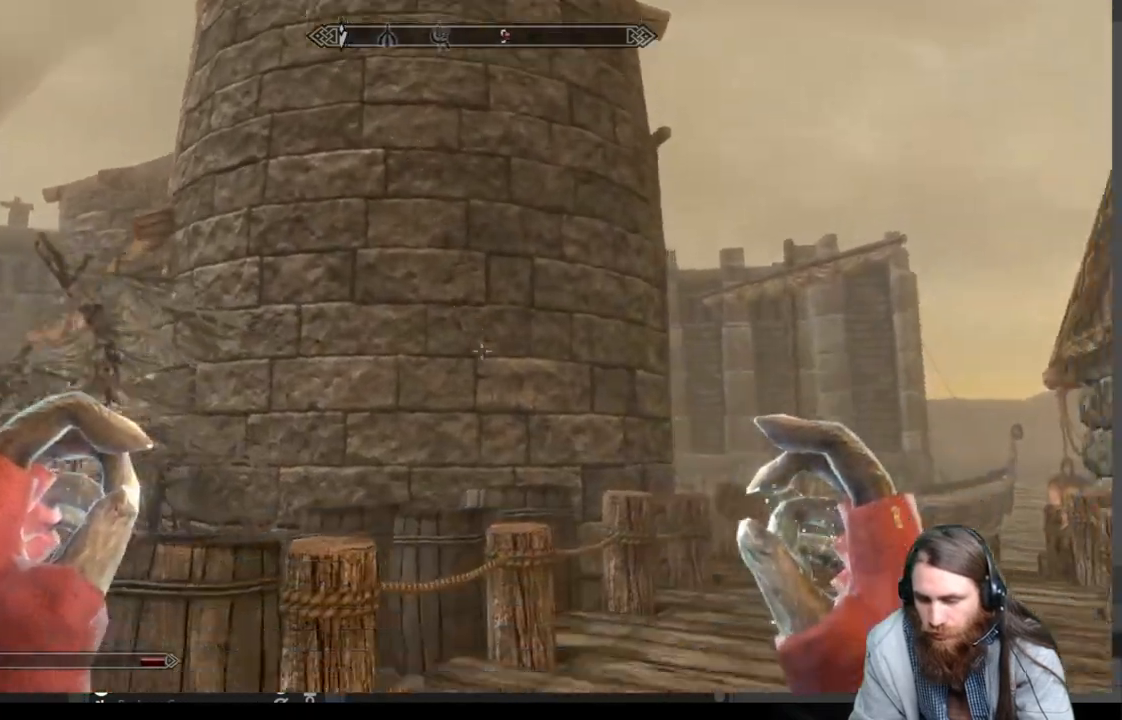
{"buttons": [], "left_stick": "up", "right_stick": "up", "events": [[450, "right_stick", "up"]]}
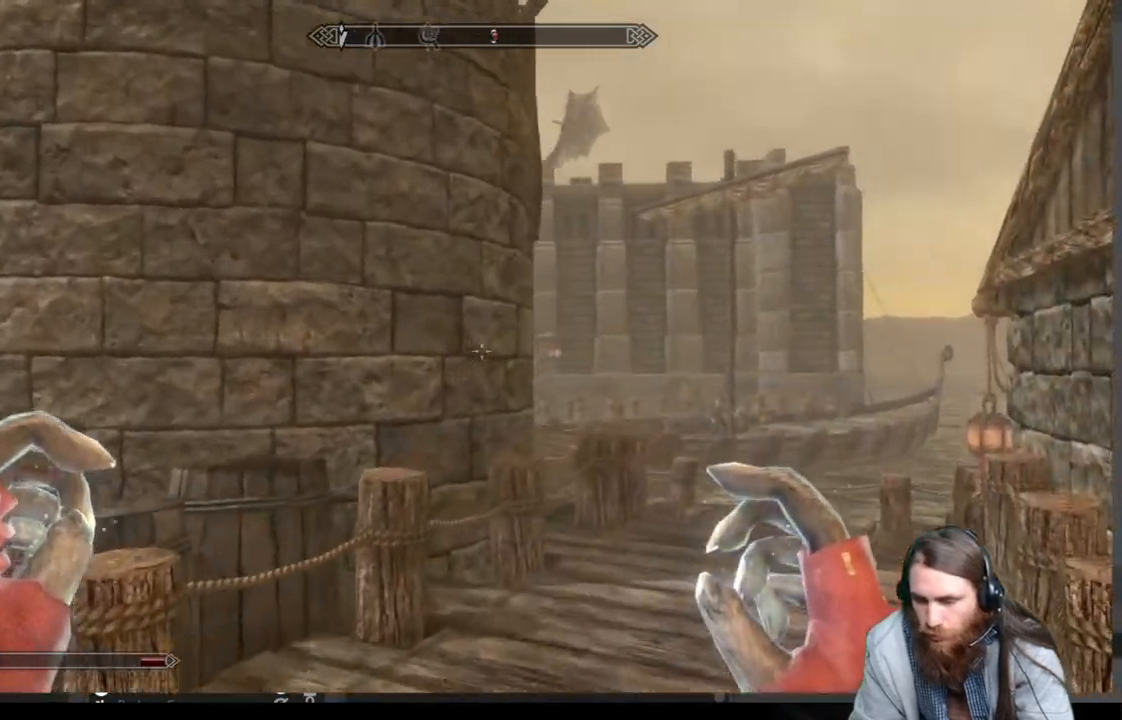
{"buttons": [], "left_stick": "up", "right_stick": "center", "events": [[117, "right_stick", "center"], [267, "right_stick", "up"], [400, "right_stick", "center"]]}
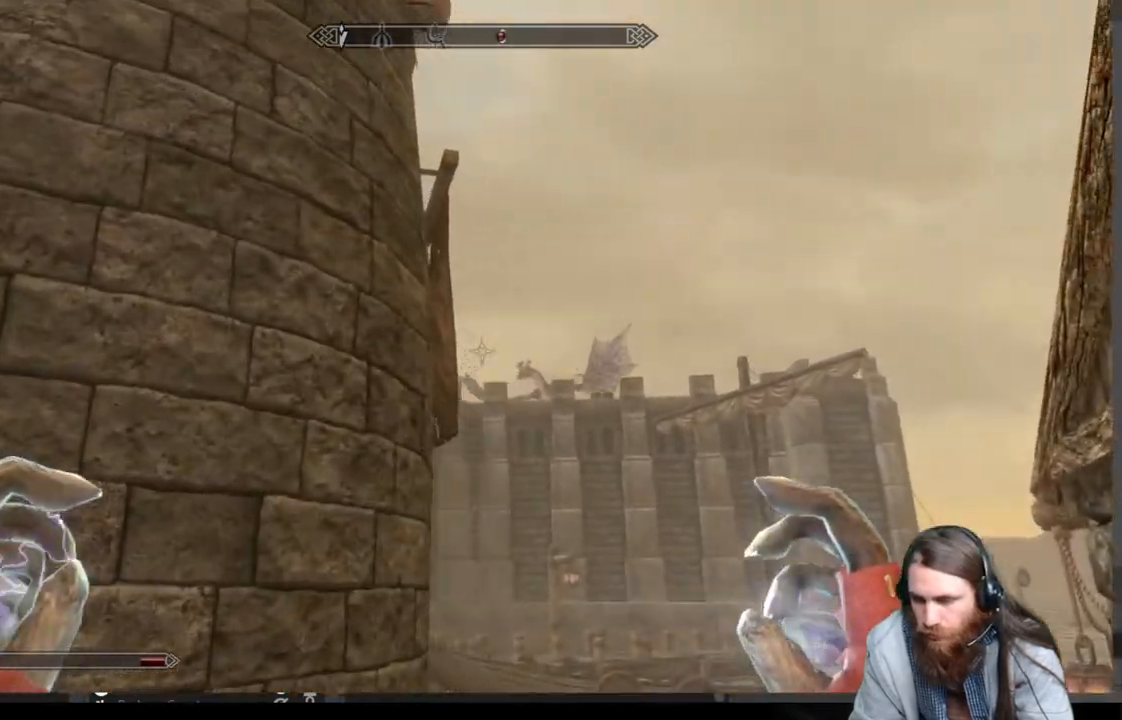
{"buttons": [], "left_stick": "up", "right_stick": "center", "events": []}
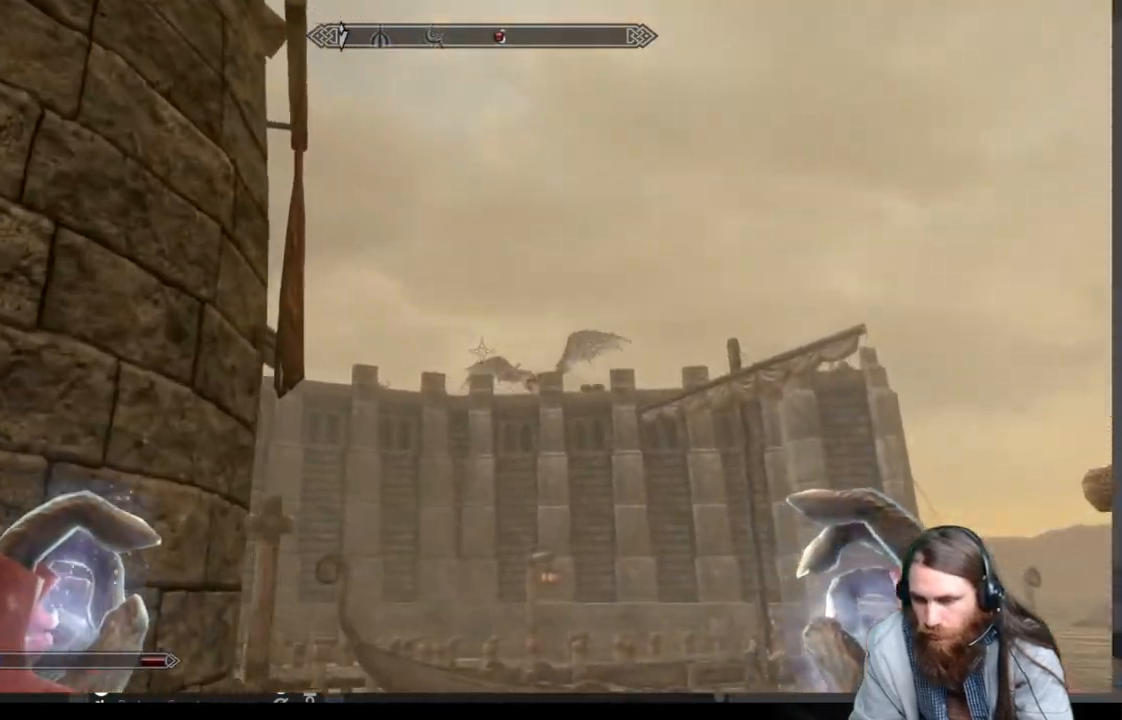
{"buttons": [], "left_stick": "center", "right_stick": "center", "events": [[67, "right_stick", "right"], [183, "right_stick", "center"], [267, "left_stick", "center"]]}
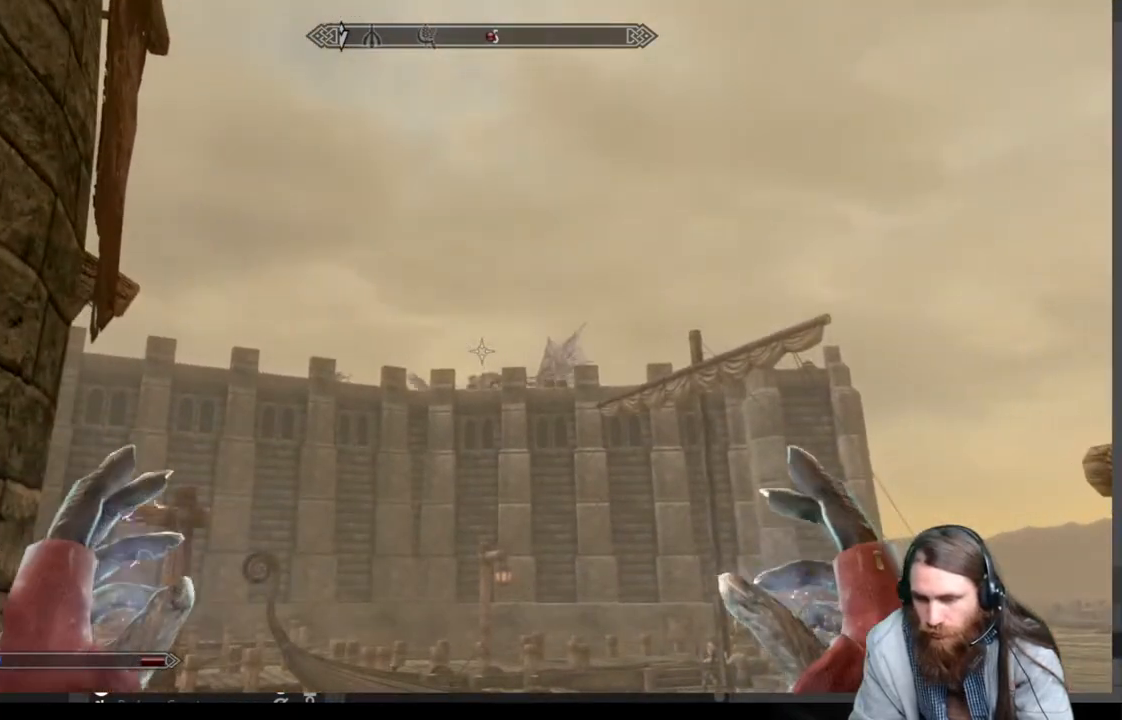
{"buttons": [], "left_stick": "center", "right_stick": "center", "events": []}
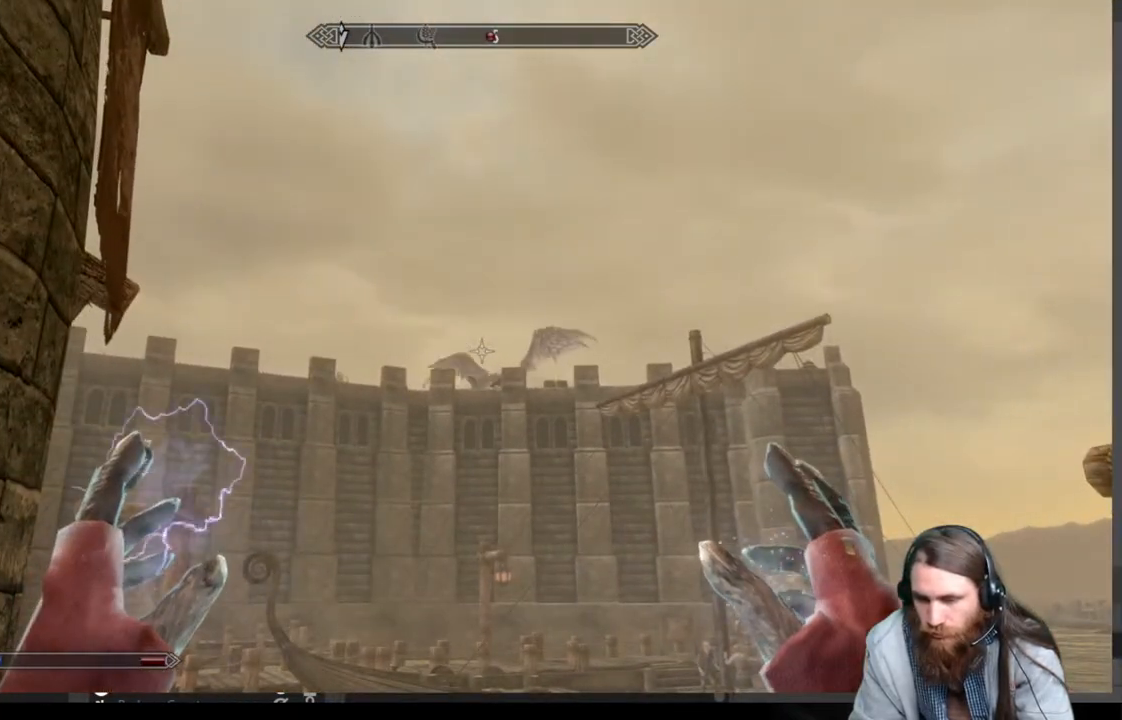
{"buttons": [], "left_stick": "center", "right_stick": "center", "events": [[133, "right_stick", "down"], [300, "right_stick", "center"]]}
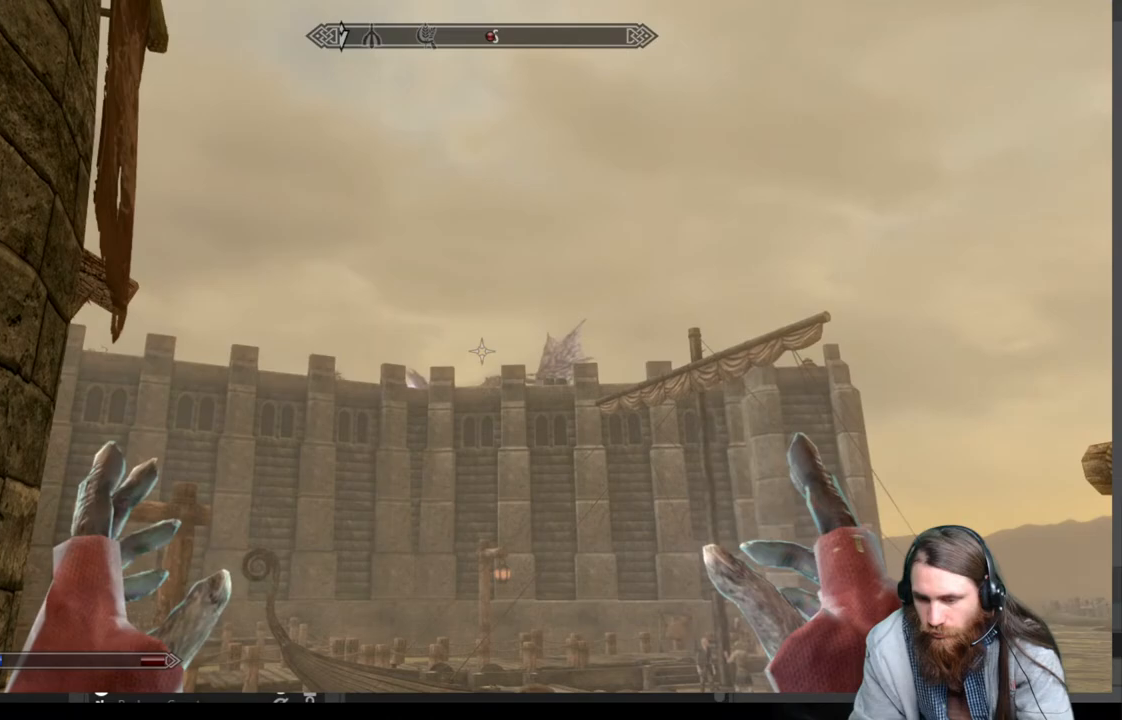
{"buttons": [], "left_stick": "center", "right_stick": "center", "events": [[233, "right_stick", "down"], [417, "right_stick", "center"]]}
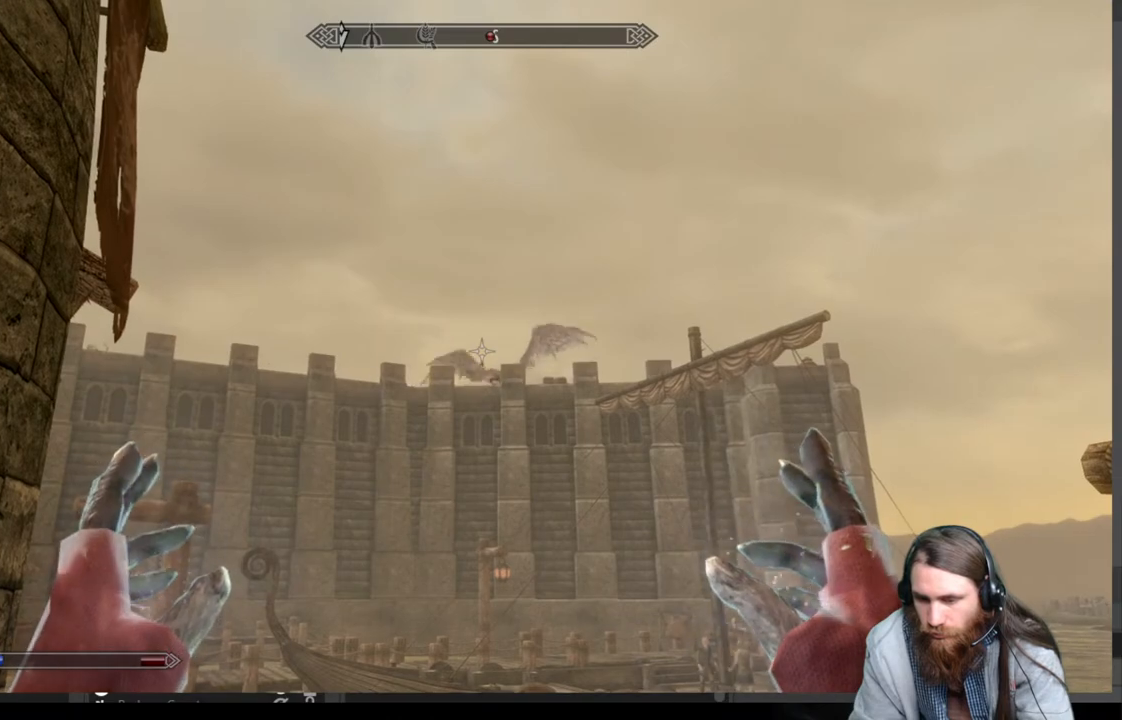
{"buttons": [], "left_stick": "center", "right_stick": "center", "events": [[100, "right_stick", "down"], [217, "right_stick", "center"]]}
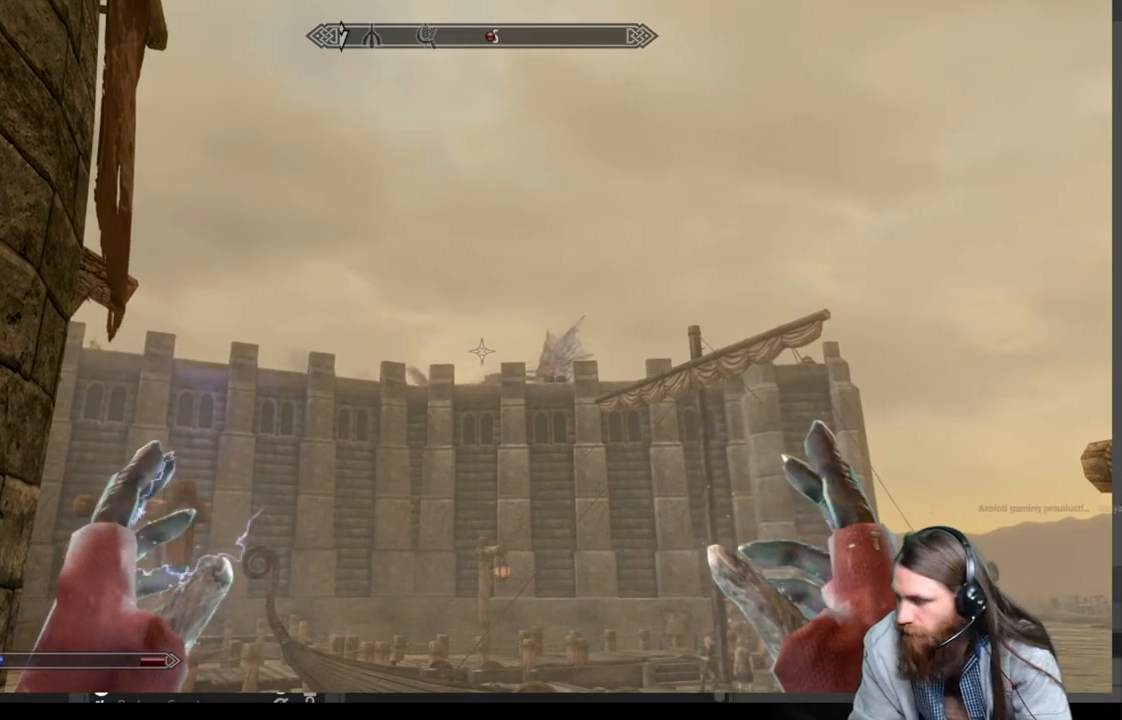
{"buttons": [], "left_stick": "center", "right_stick": "center", "events": []}
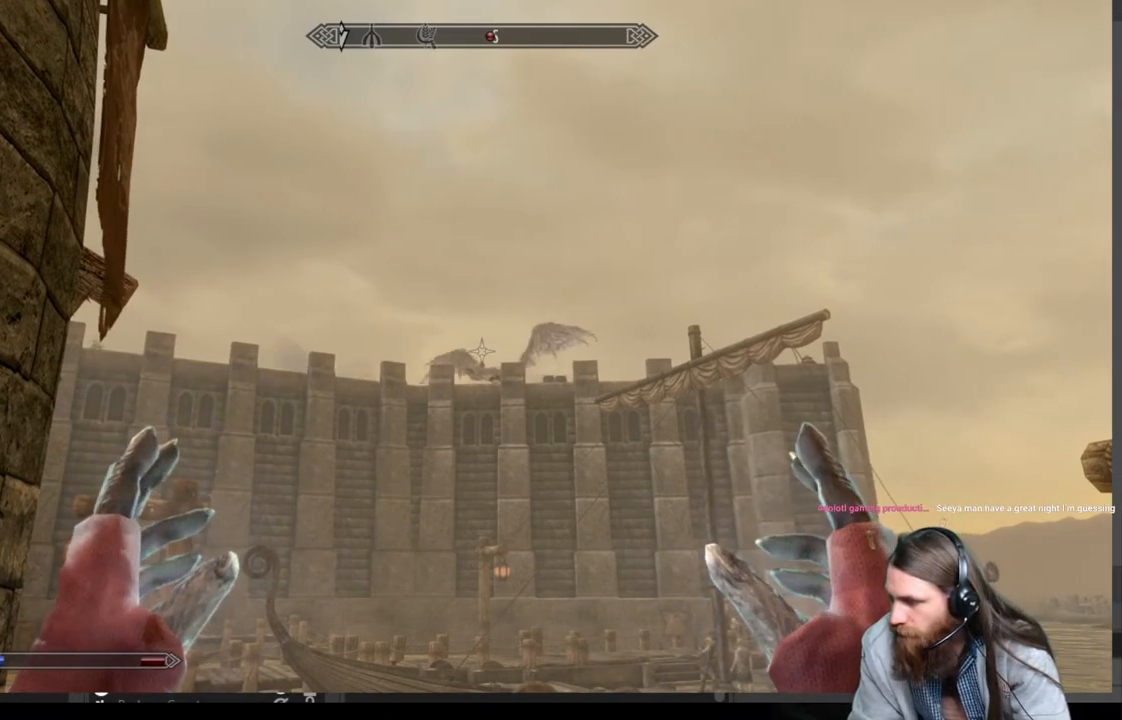
{"buttons": [], "left_stick": "center", "right_stick": "center", "events": []}
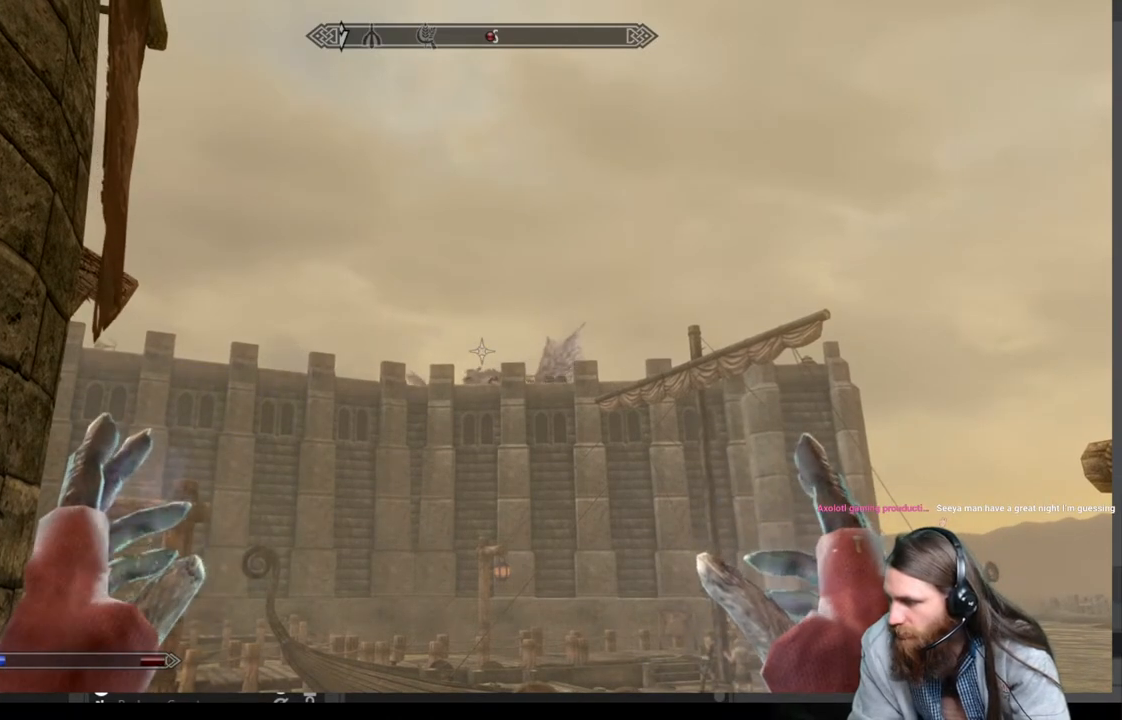
{"buttons": [], "left_stick": "center", "right_stick": "center", "events": []}
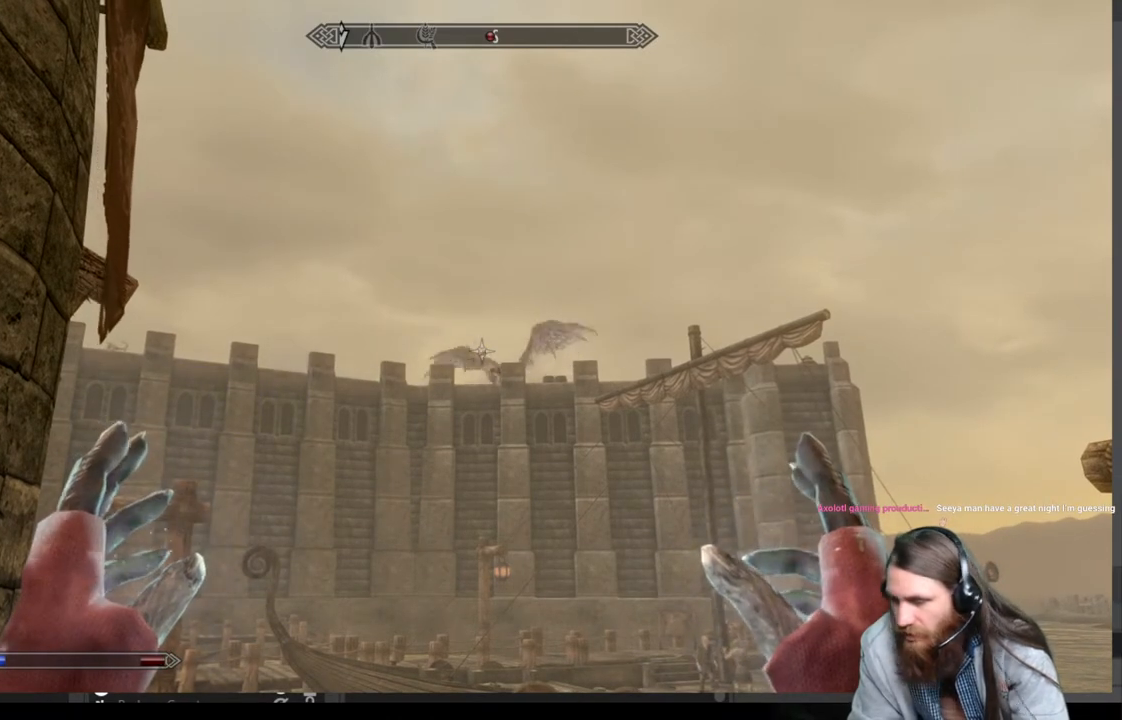
{"buttons": ["L2", "R2"], "left_stick": "center", "right_stick": "center", "events": [[467, "L2", "down"], [467, "R2", "down"]]}
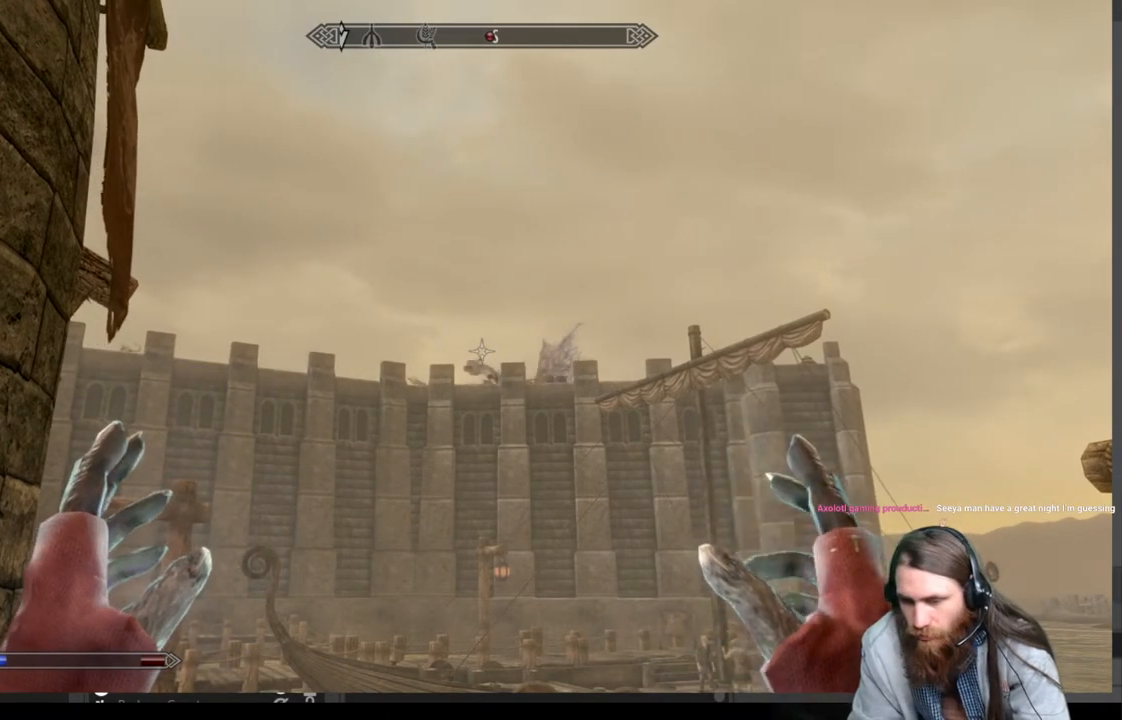
{"buttons": ["L2", "R2"], "left_stick": "center", "right_stick": "center", "events": []}